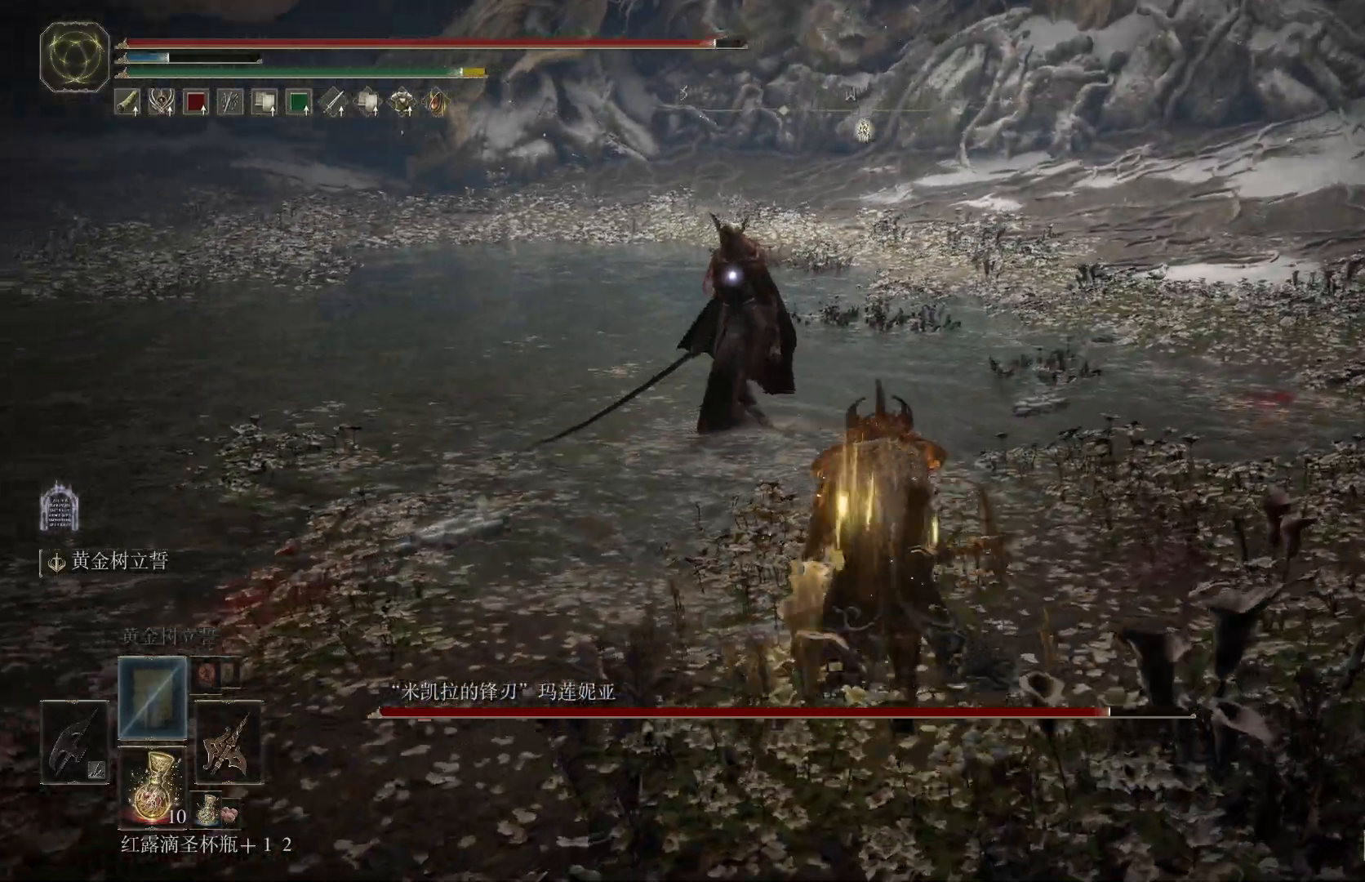
Gameplay with a controller (PlayStation layout); each line is a JSON object with the inputs held at the frame after it. "events" lists button and stick changes between this image and that frame as [ms after this image, input, new state], when the widget could be followed in between. Not read: R1.
{"buttons": [], "left_stick": "up", "right_stick": "center", "events": []}
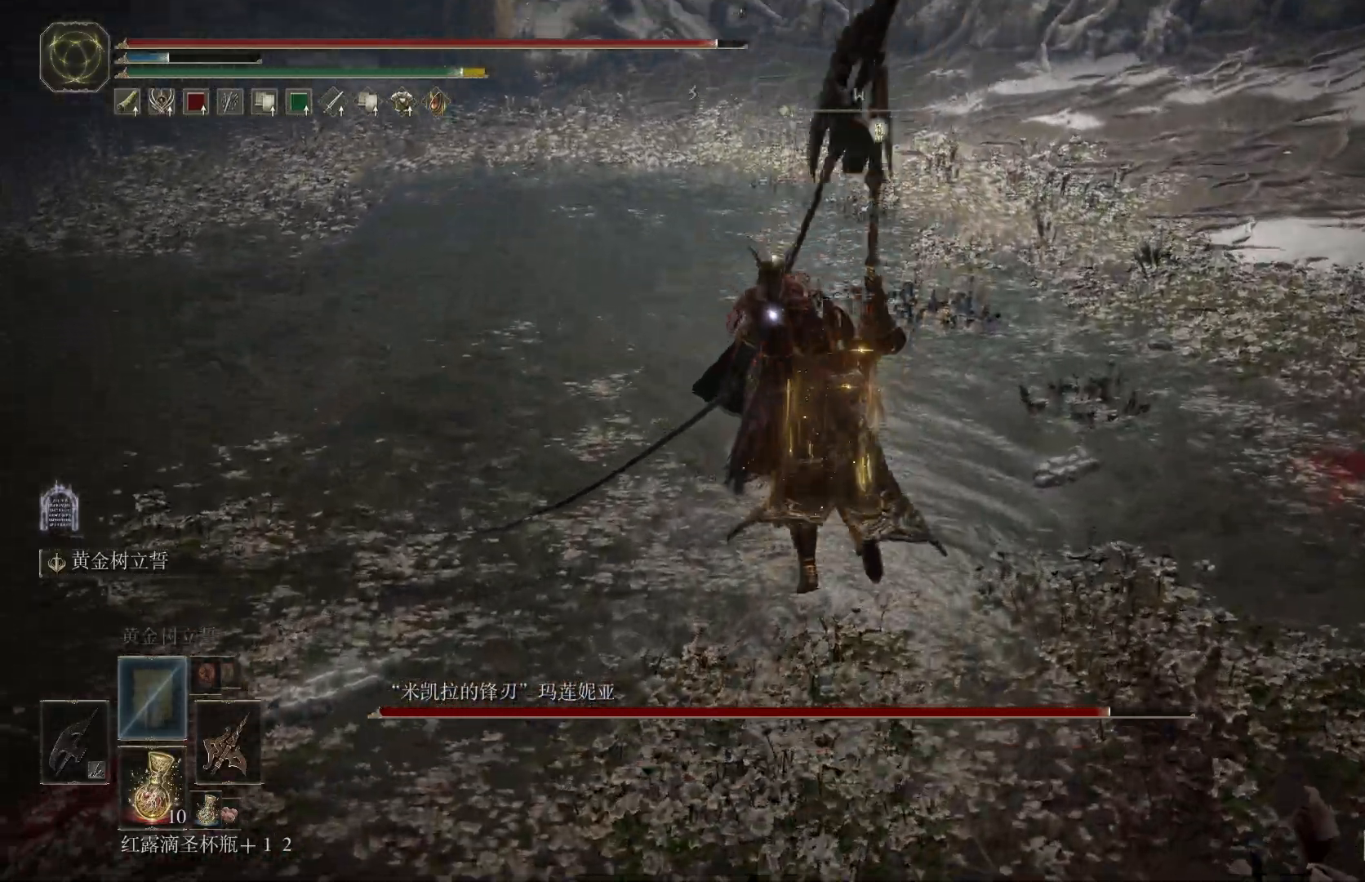
{"buttons": [], "left_stick": "up", "right_stick": "center", "events": []}
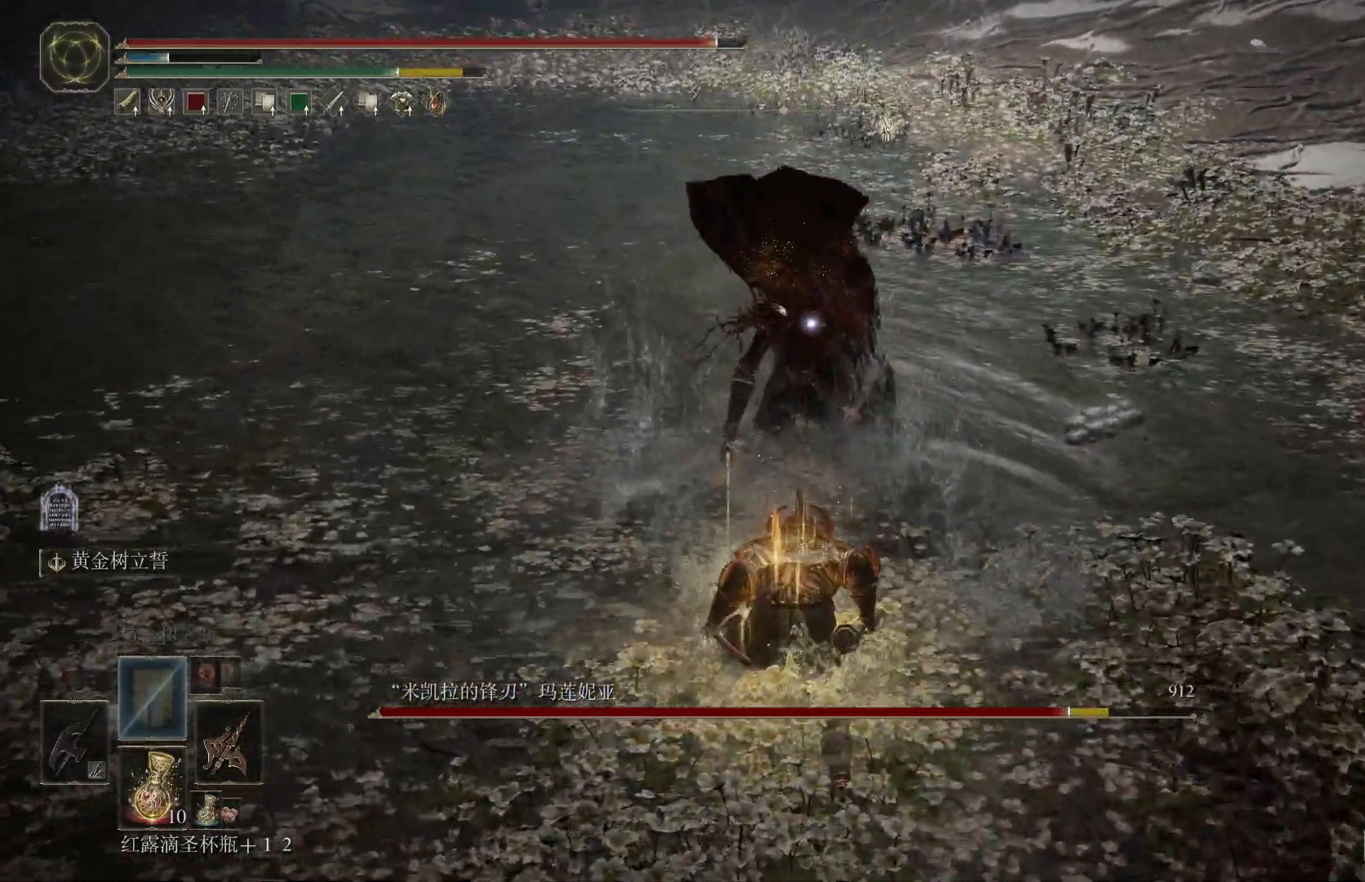
{"buttons": [], "left_stick": "down", "right_stick": "center", "events": [[33, "left_stick", "center"], [283, "left_stick", "down"]]}
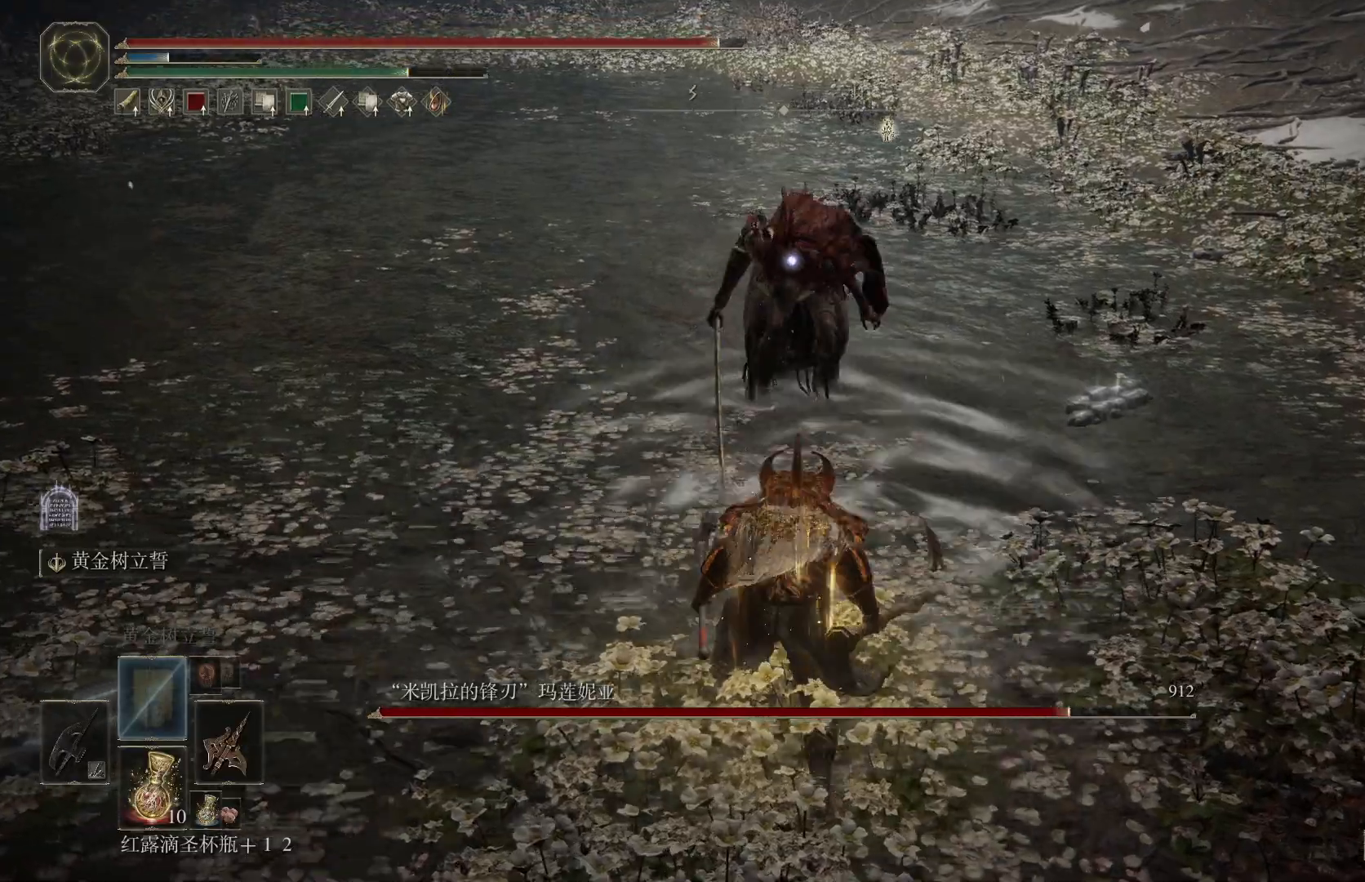
{"buttons": [], "left_stick": "down", "right_stick": "center", "events": []}
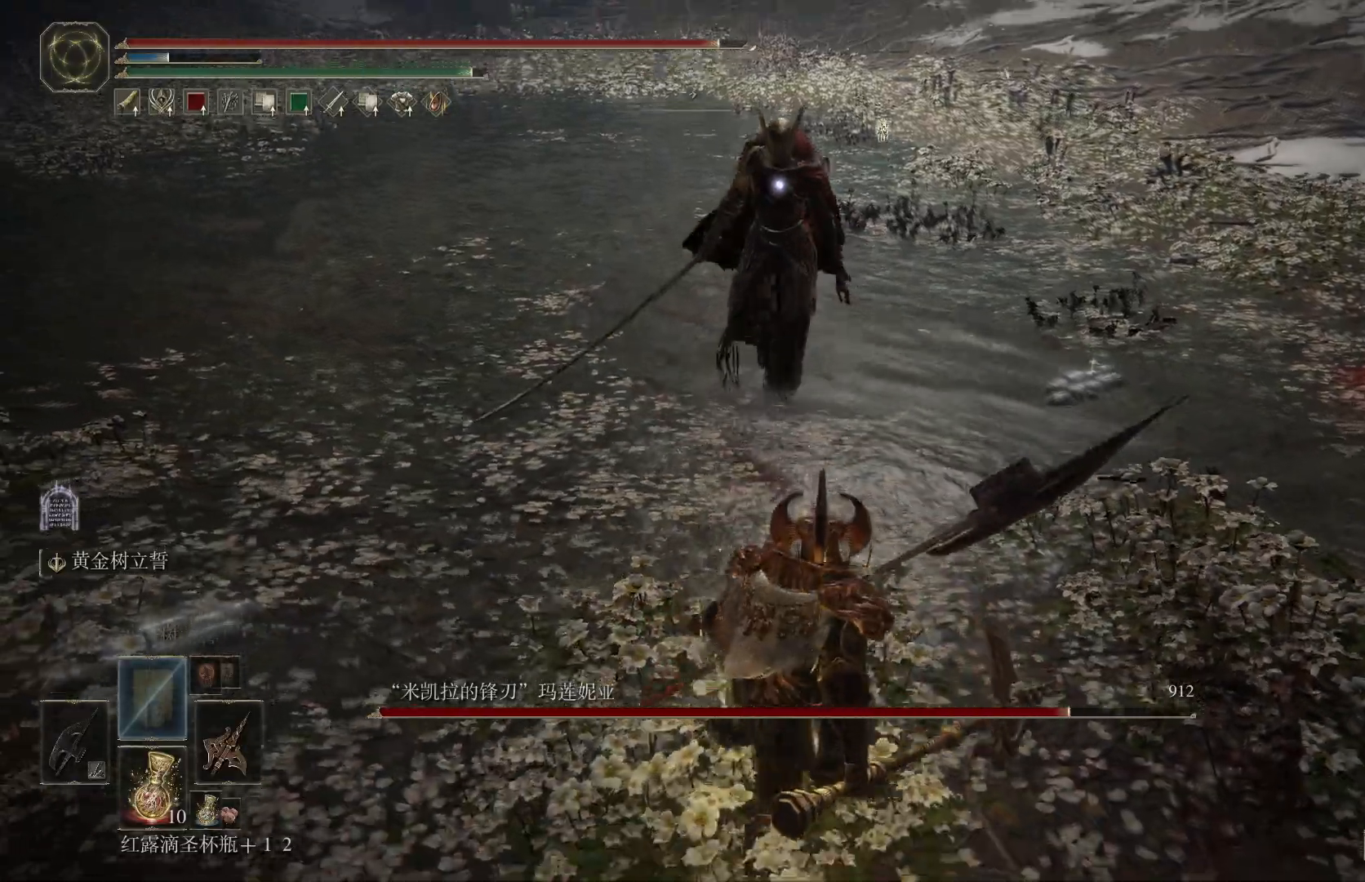
{"buttons": [], "left_stick": "down", "right_stick": "center", "events": []}
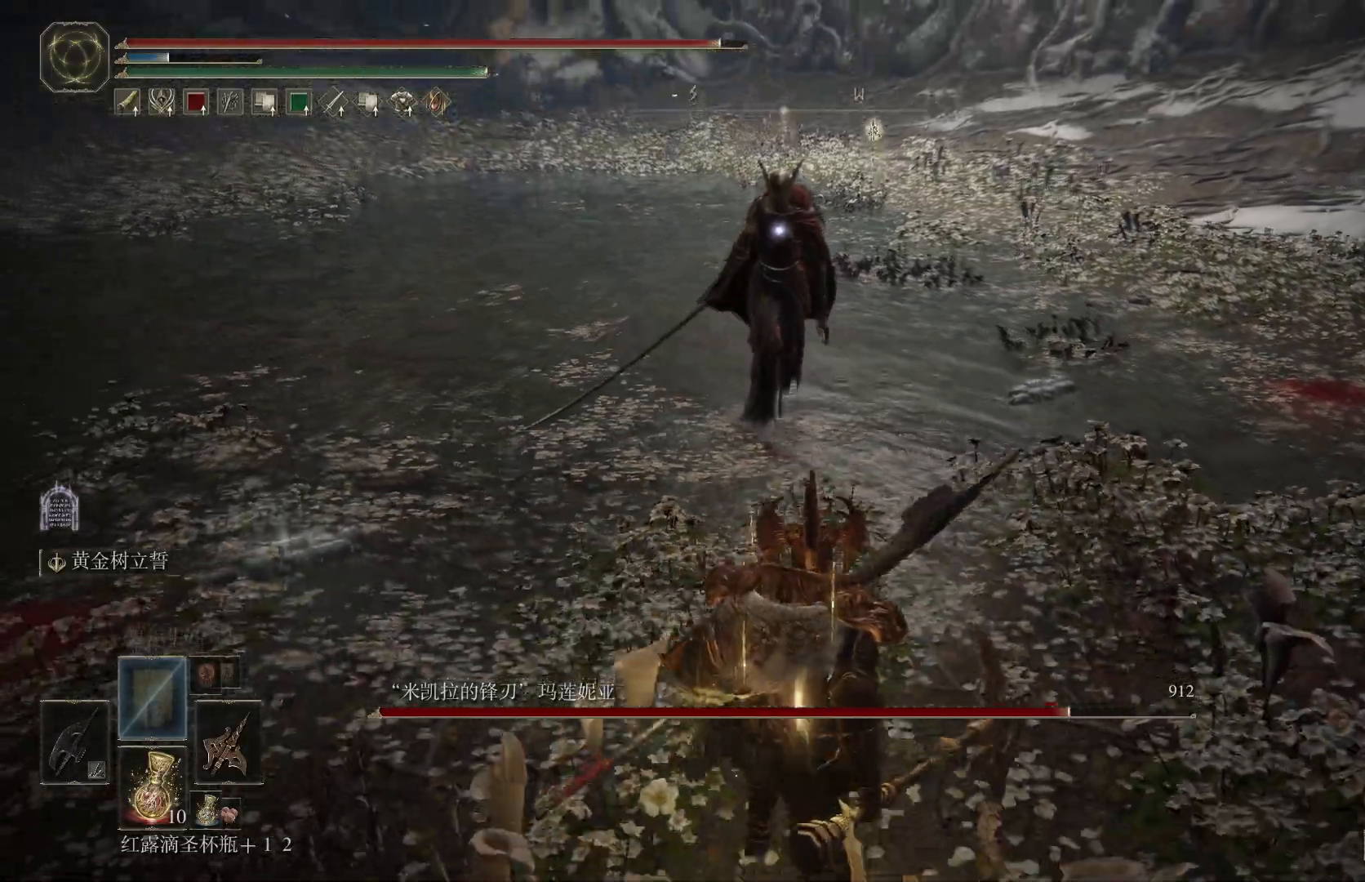
{"buttons": ["L1"], "left_stick": "up", "right_stick": "center", "events": [[183, "left_stick", "up-left"], [250, "left_stick", "up"], [267, "CROSS", "down"], [383, "CROSS", "up"], [450, "L1", "down"]]}
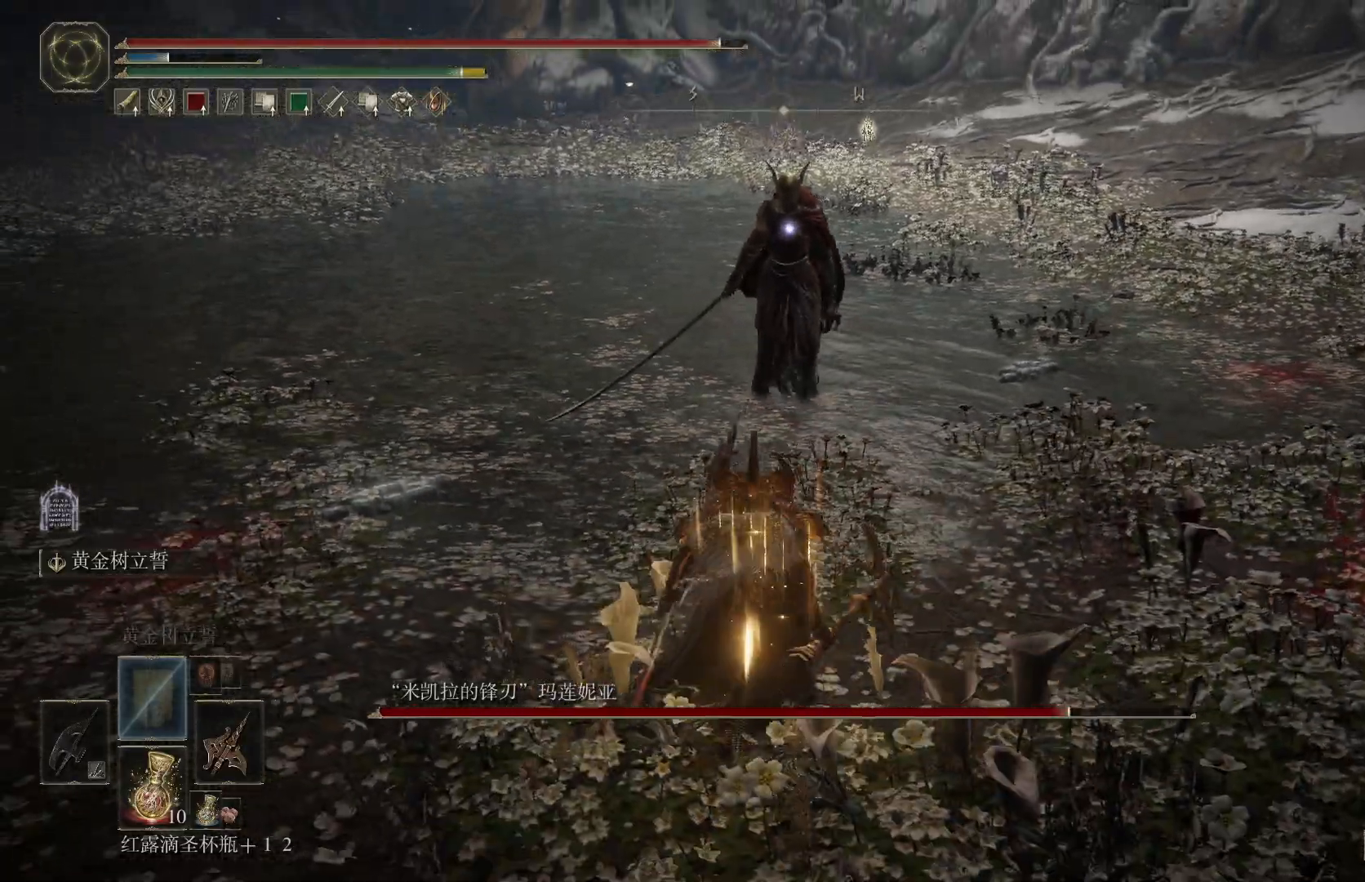
{"buttons": [], "left_stick": "up", "right_stick": "center", "events": [[17, "L1", "up"]]}
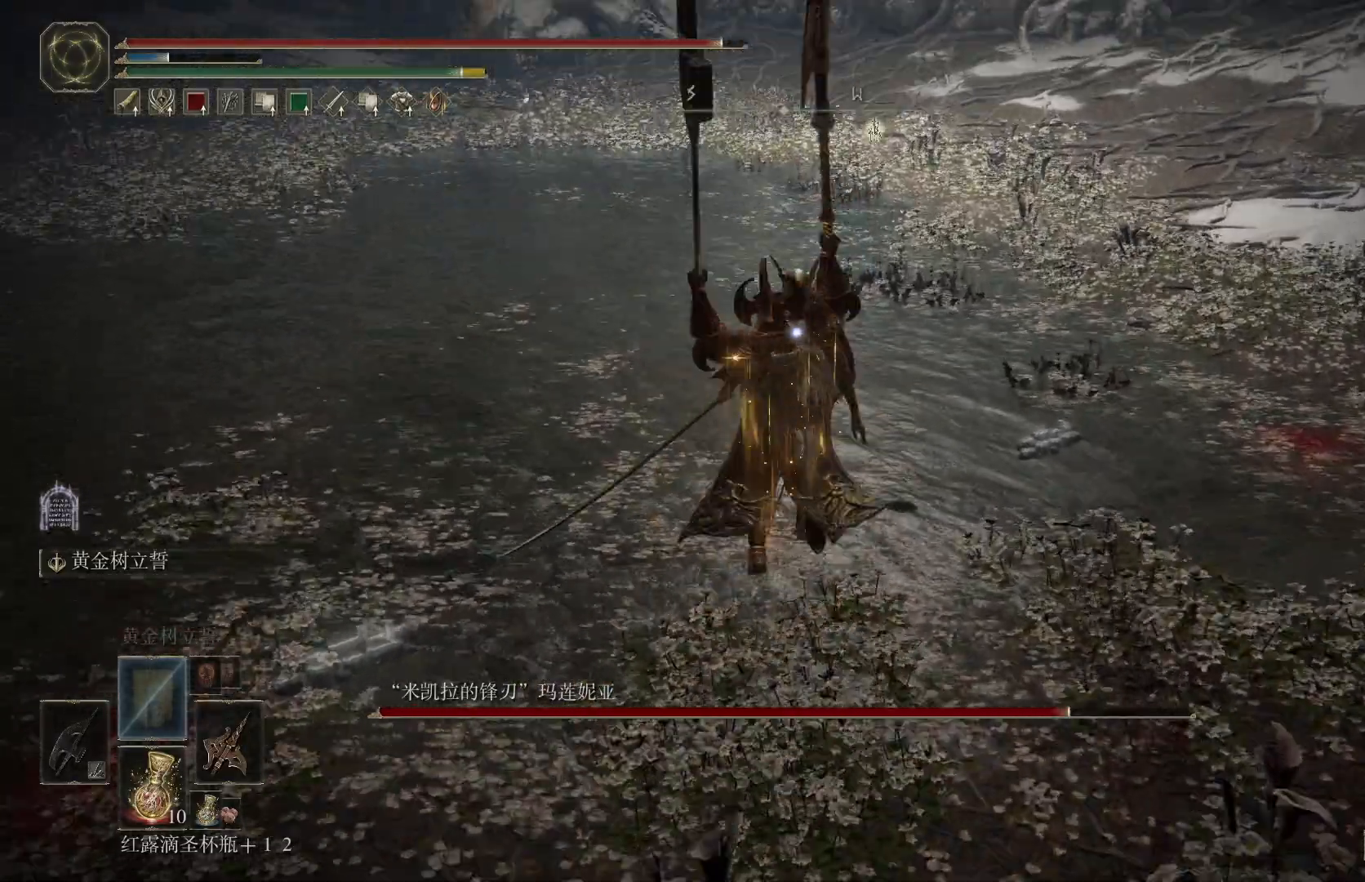
{"buttons": [], "left_stick": "up", "right_stick": "center", "events": []}
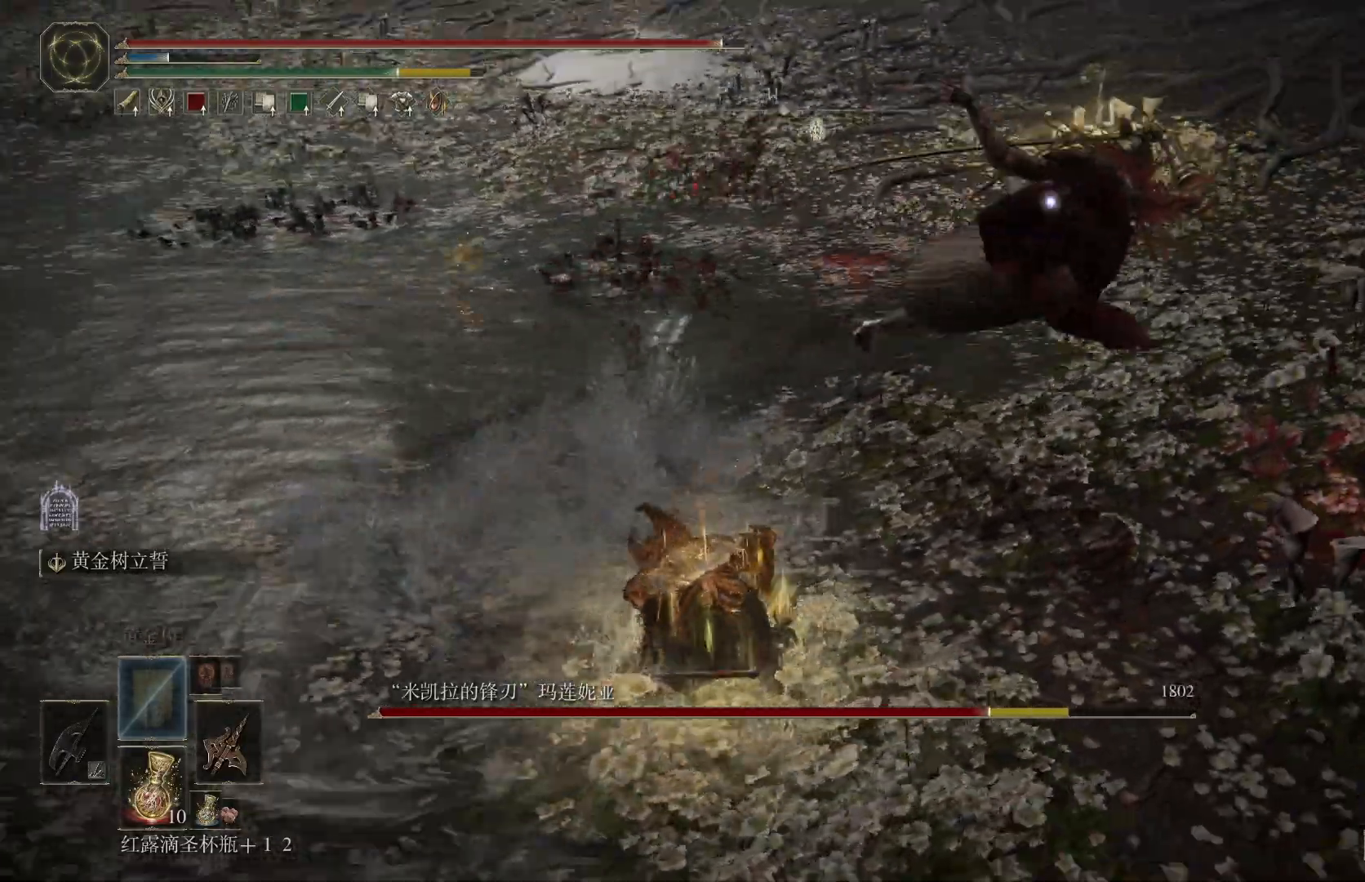
{"buttons": [], "left_stick": "down-left", "right_stick": "center", "events": [[150, "left_stick", "down-left"], [333, "CIRCLE", "down"], [433, "CIRCLE", "up"]]}
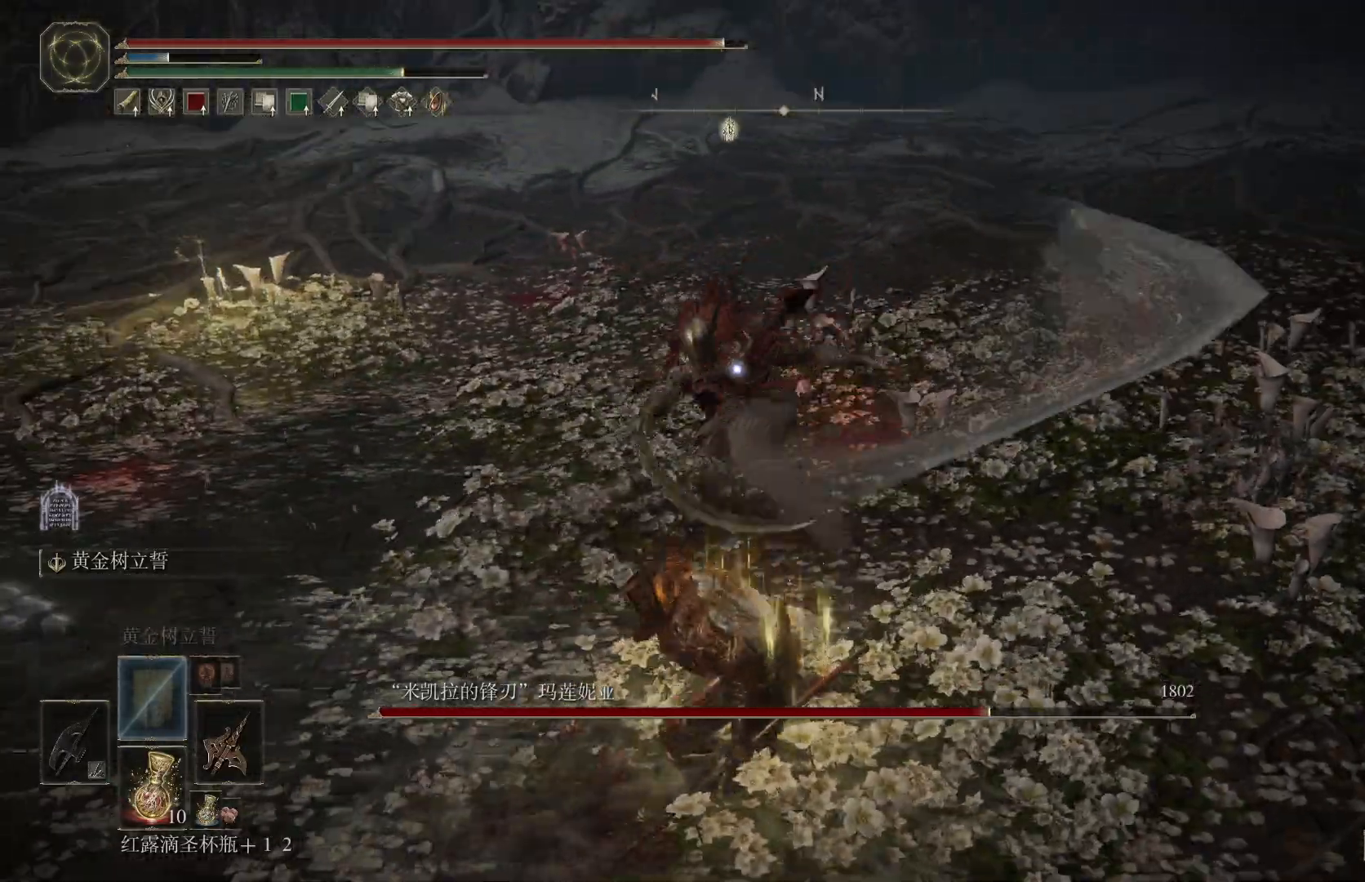
{"buttons": [], "left_stick": "down-left", "right_stick": "center", "events": []}
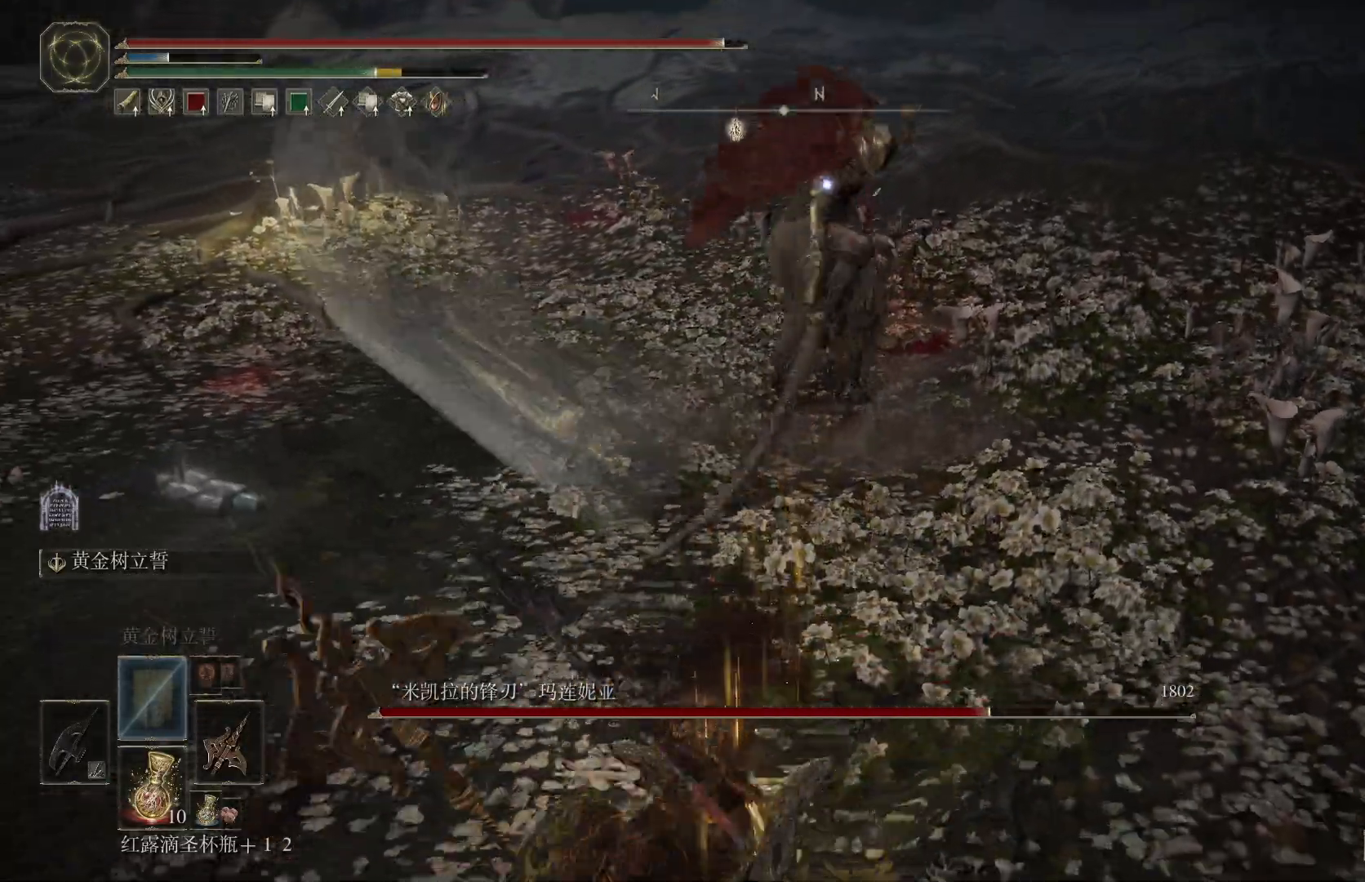
{"buttons": [], "left_stick": "down", "right_stick": "center", "events": [[283, "left_stick", "down"]]}
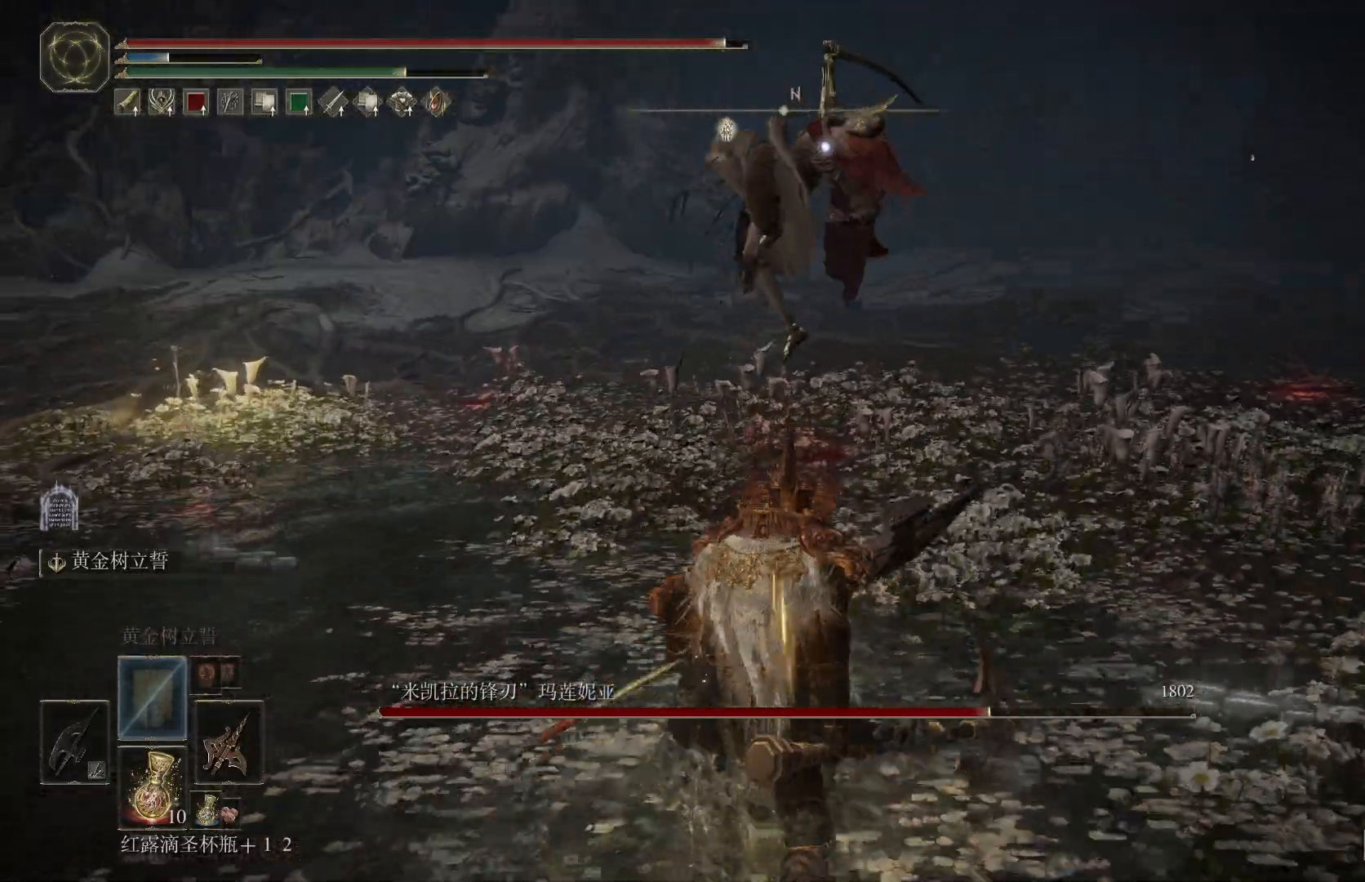
{"buttons": [], "left_stick": "right", "right_stick": "center", "events": [[67, "left_stick", "down-right"], [167, "left_stick", "right"], [300, "CIRCLE", "down"], [383, "CIRCLE", "up"]]}
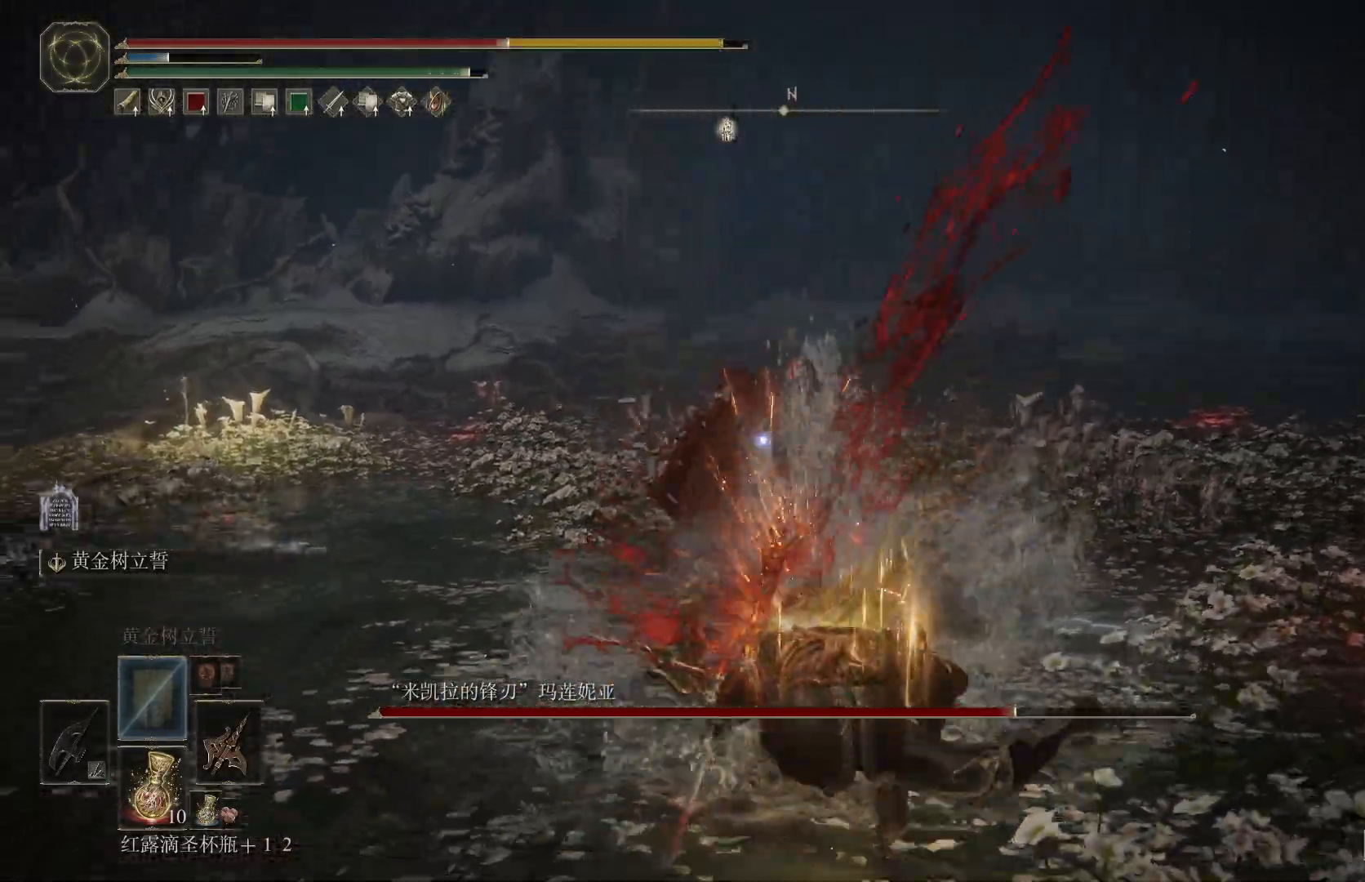
{"buttons": [], "left_stick": "center", "right_stick": "center", "events": [[100, "left_stick", "up-right"], [400, "left_stick", "center"]]}
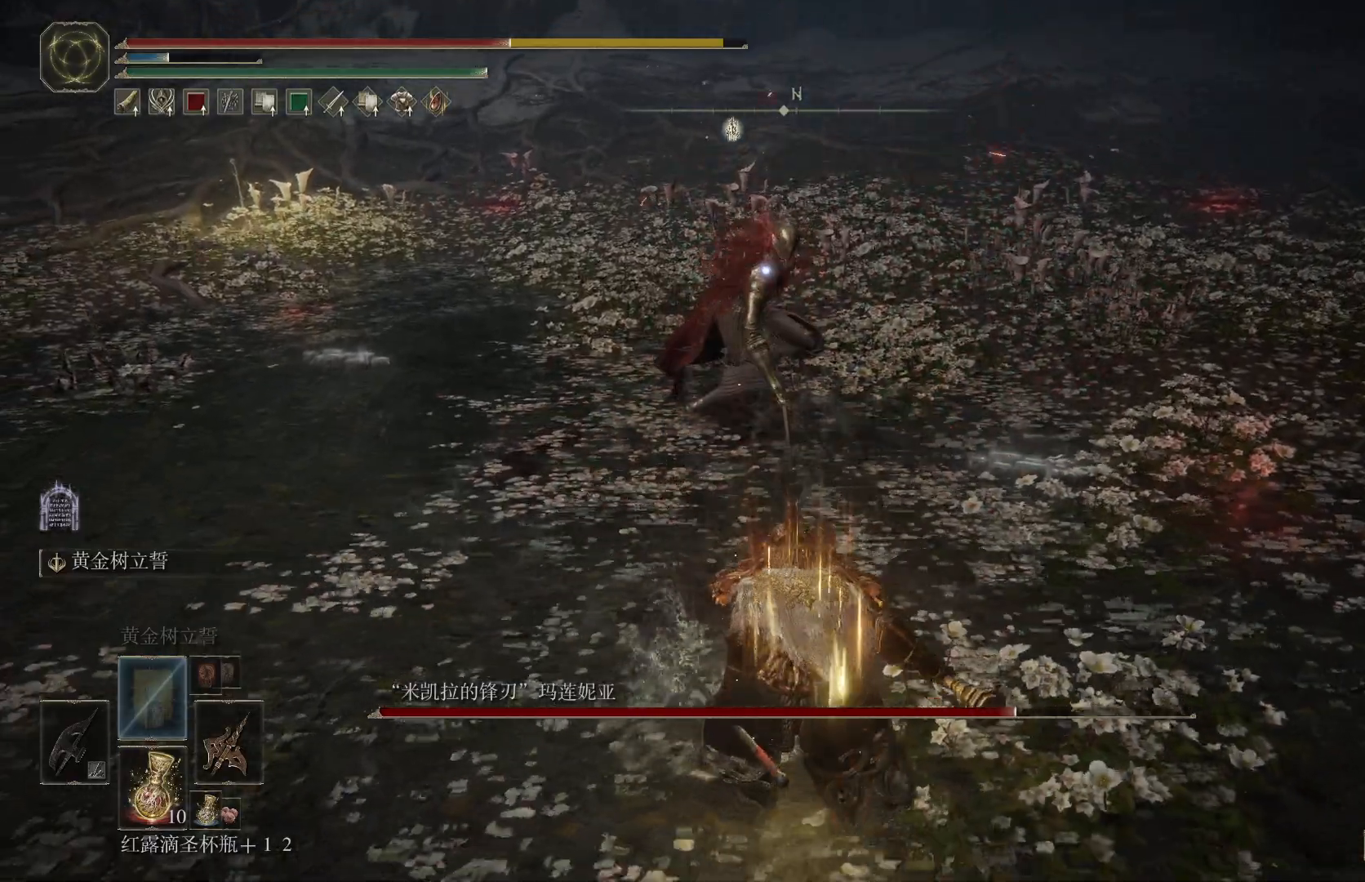
{"buttons": [], "left_stick": "down-right", "right_stick": "center", "events": [[400, "left_stick", "down-right"]]}
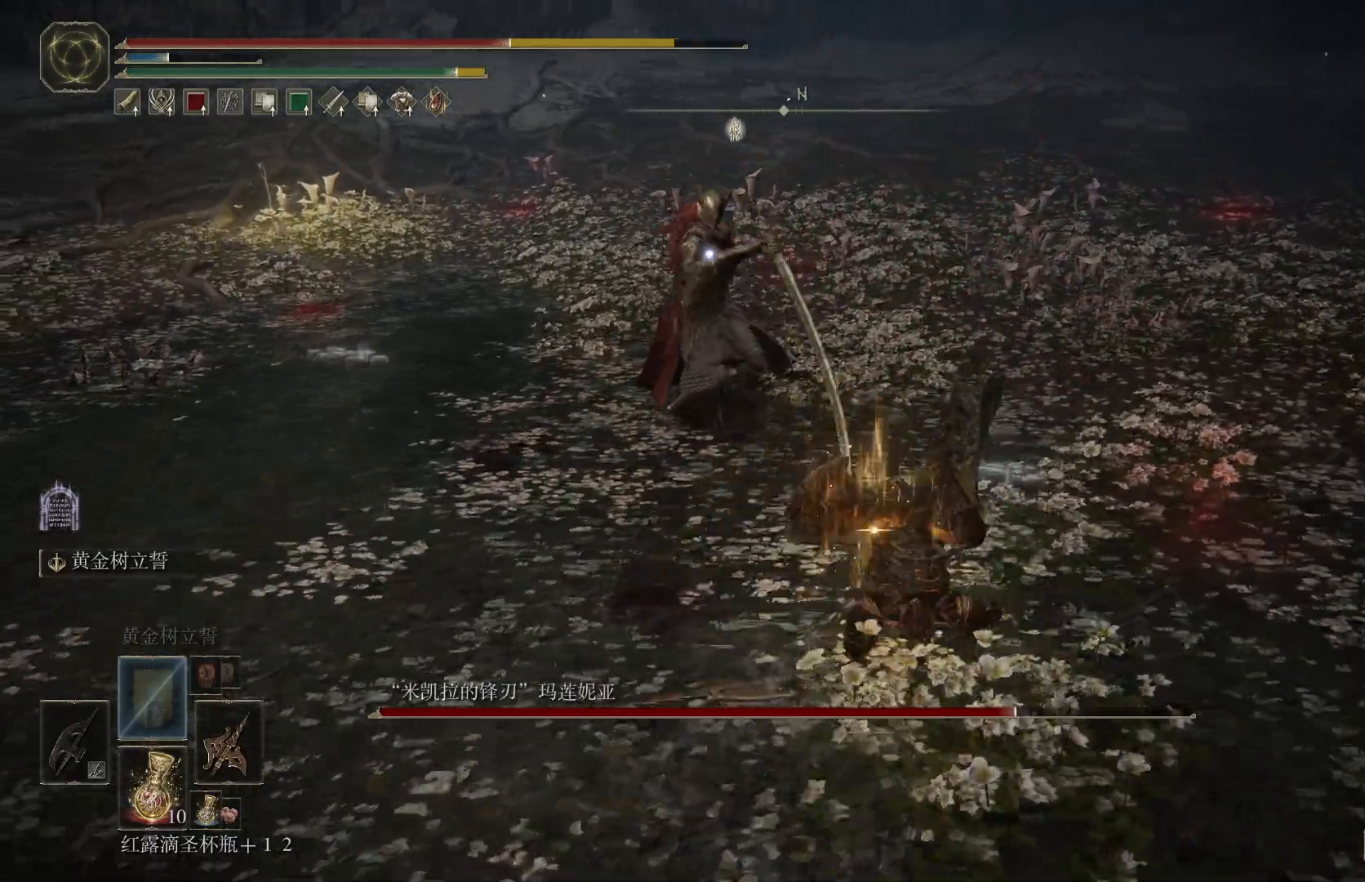
{"buttons": [], "left_stick": "down-right", "right_stick": "center", "events": []}
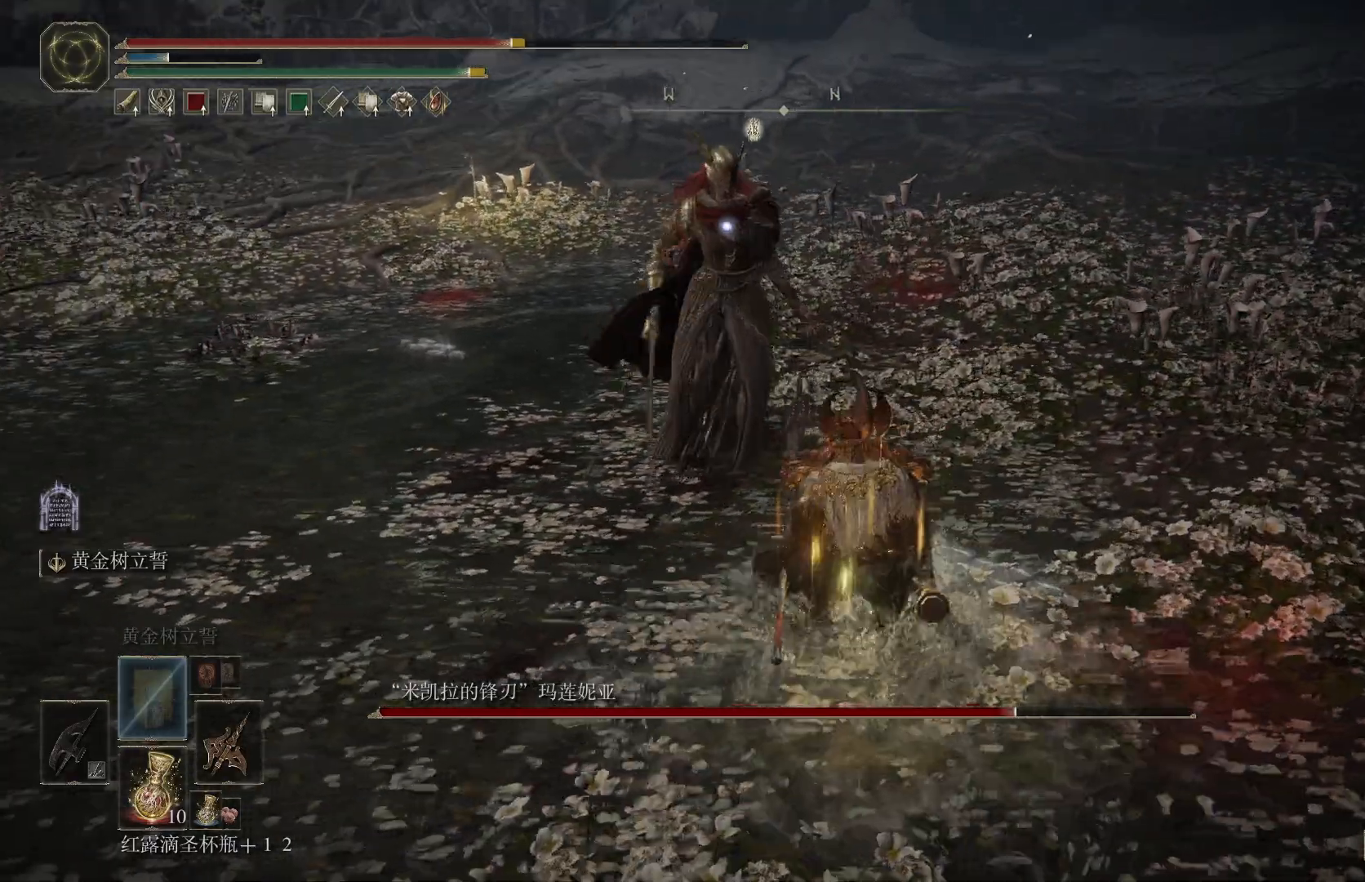
{"buttons": ["CIRCLE"], "left_stick": "down-right", "right_stick": "center", "events": [[17, "CIRCLE", "down"]]}
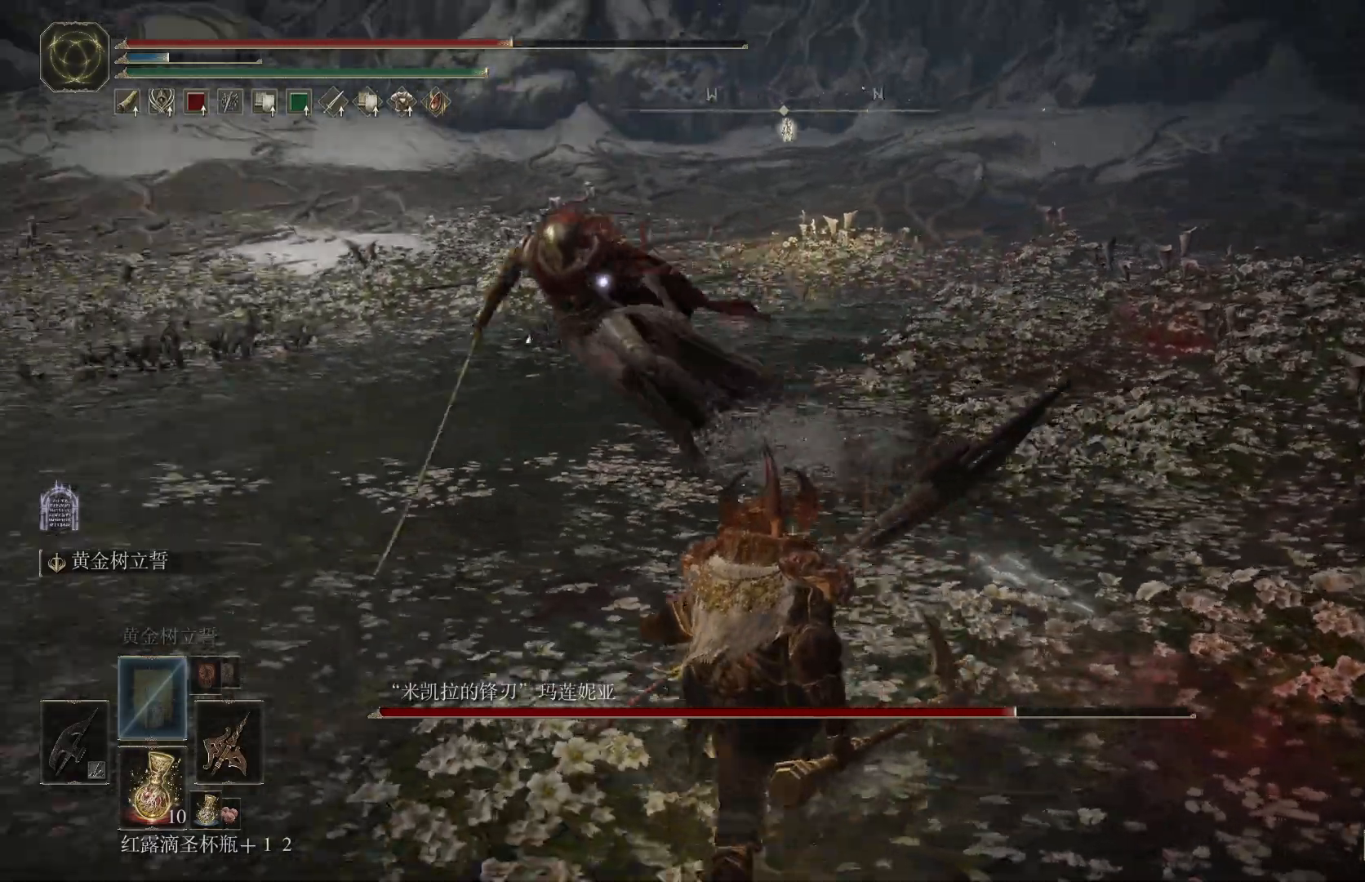
{"buttons": ["CIRCLE"], "left_stick": "down-right", "right_stick": "center", "events": []}
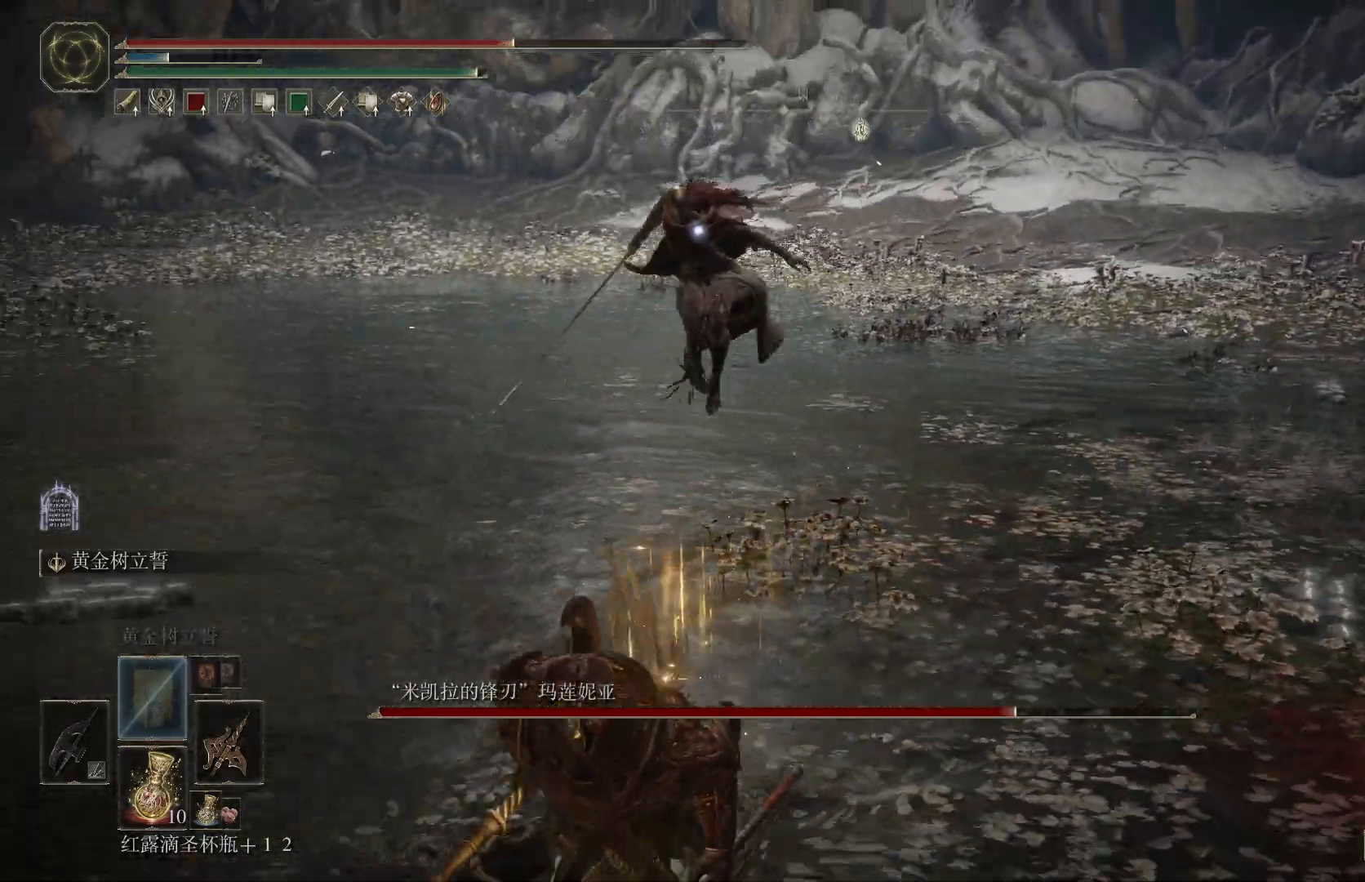
{"buttons": [], "left_stick": "down-right", "right_stick": "center", "events": [[167, "CIRCLE", "up"]]}
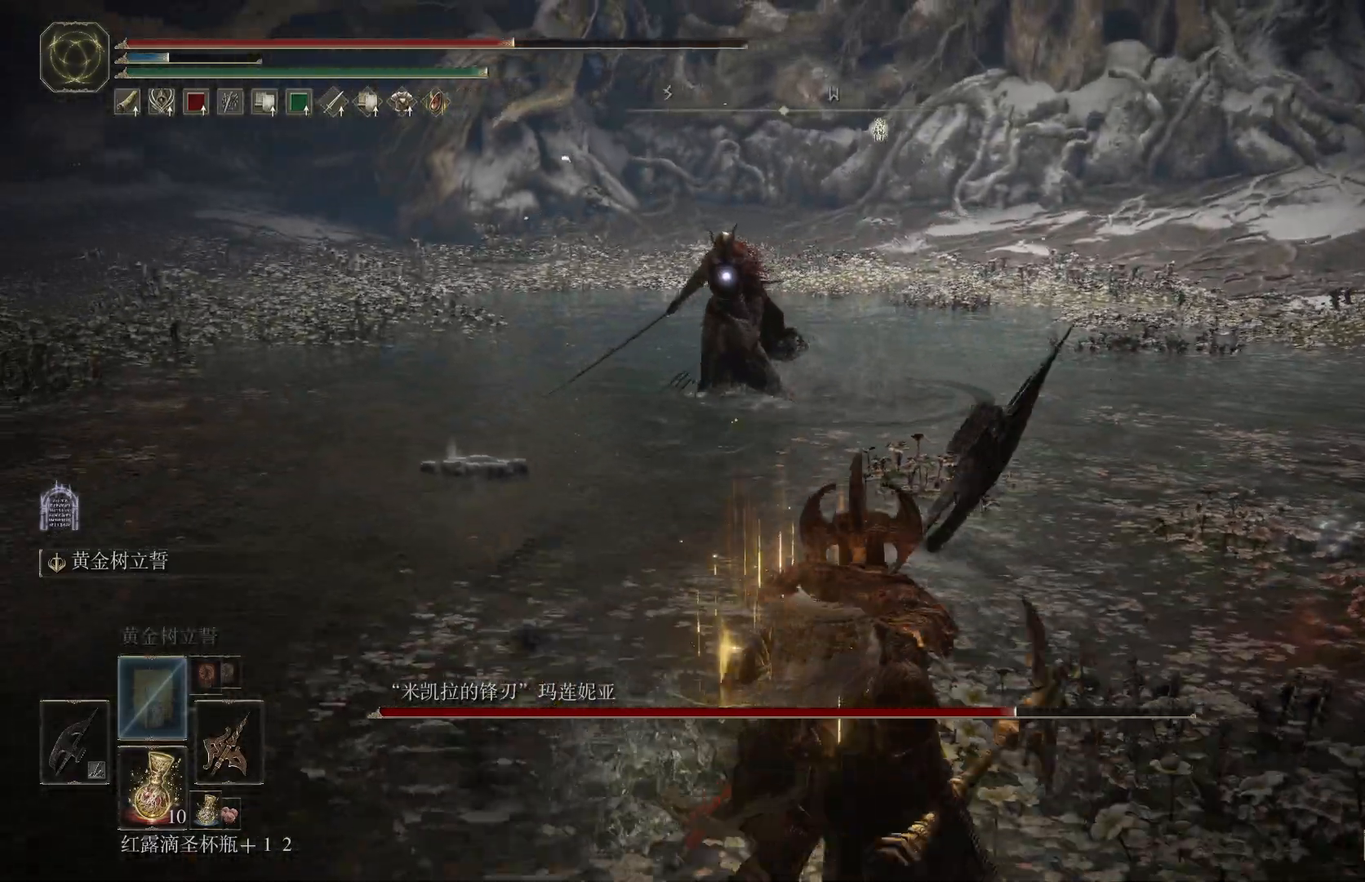
{"buttons": [], "left_stick": "down-right", "right_stick": "center", "events": [[50, "left_stick", "center"], [467, "left_stick", "down-right"]]}
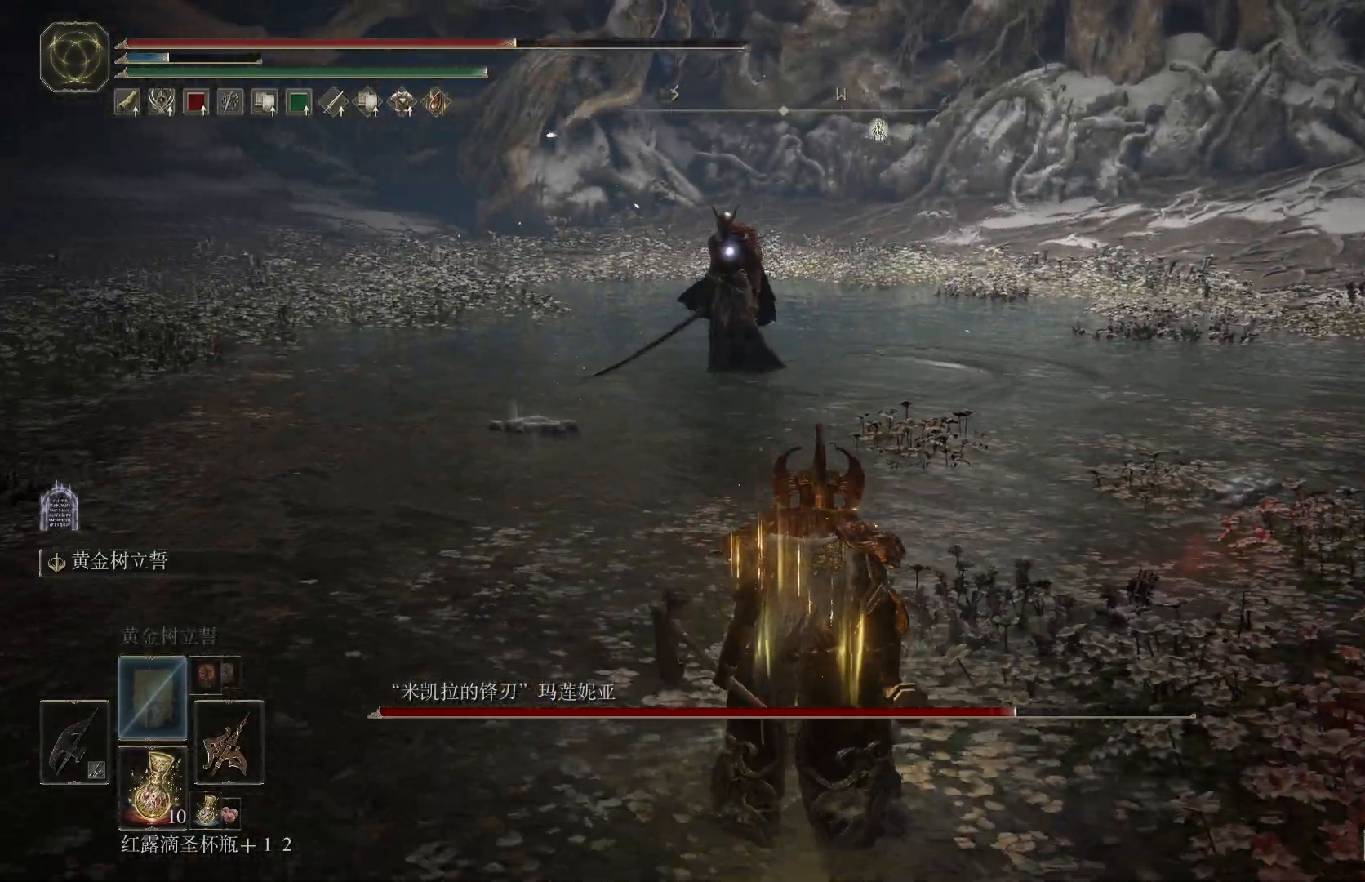
{"buttons": [], "left_stick": "down-right", "right_stick": "center", "events": [[333, "SQUARE", "down"], [433, "SQUARE", "up"]]}
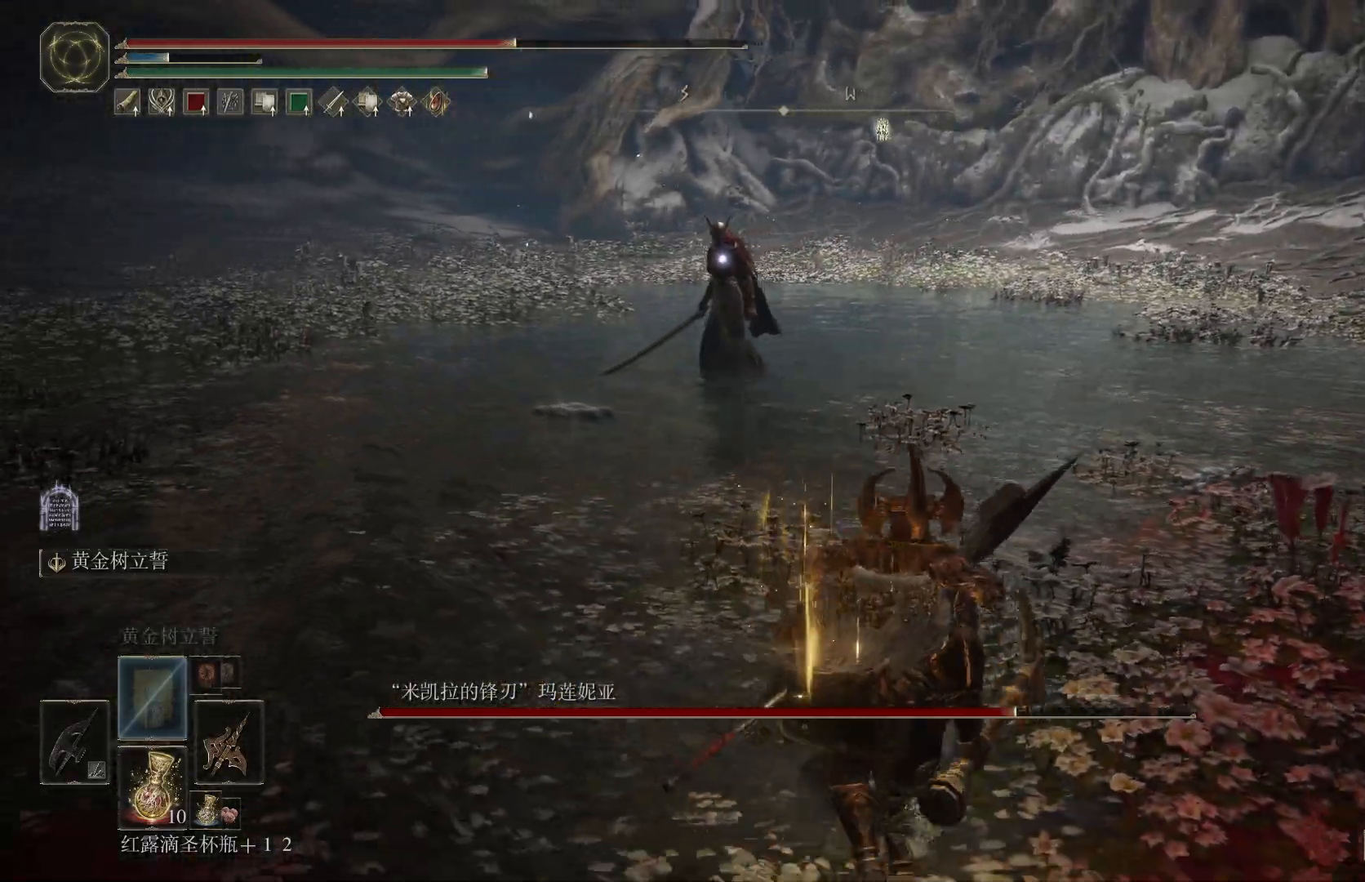
{"buttons": [], "left_stick": "down-right", "right_stick": "center", "events": []}
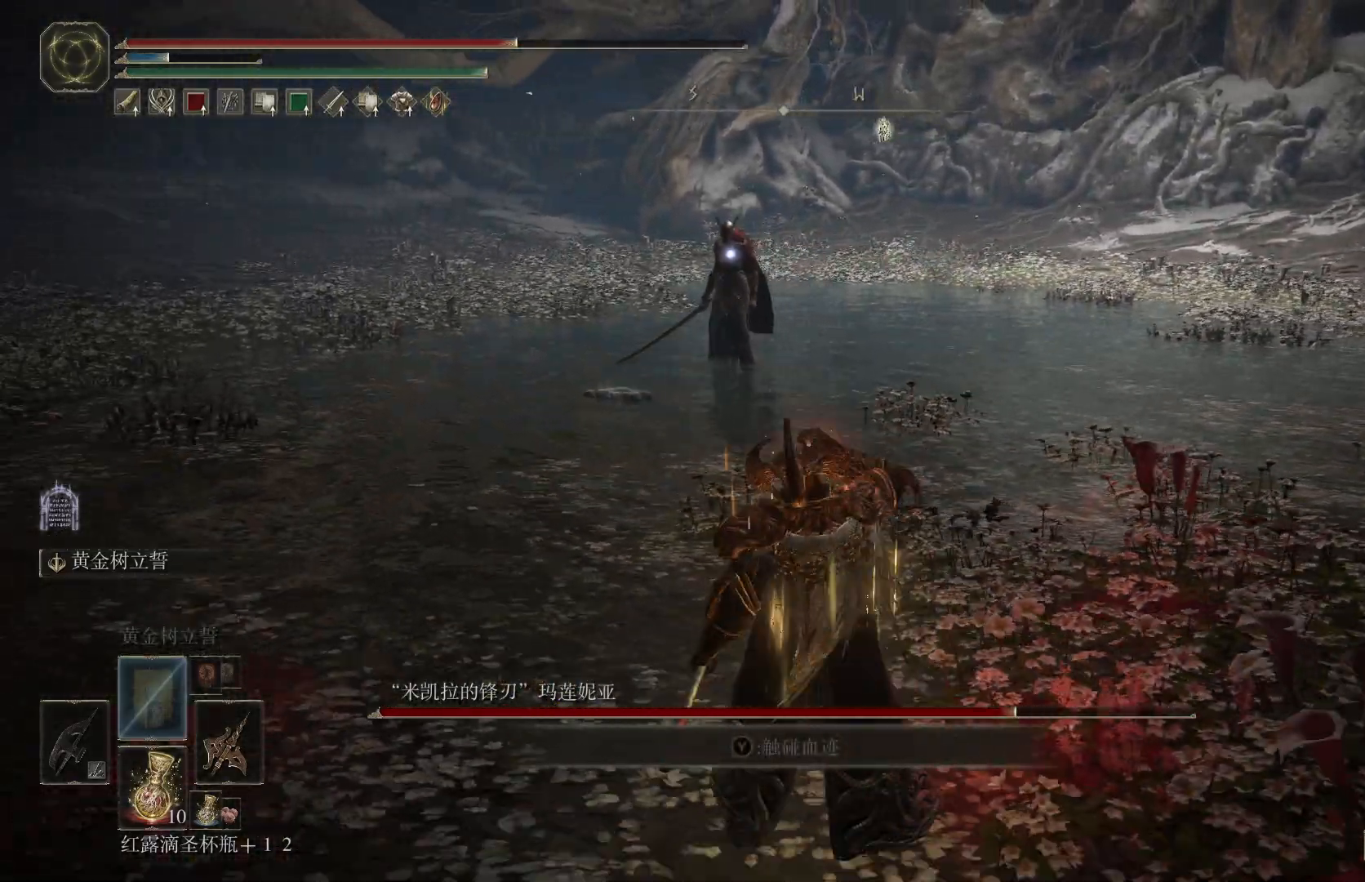
{"buttons": [], "left_stick": "down-right", "right_stick": "center", "events": []}
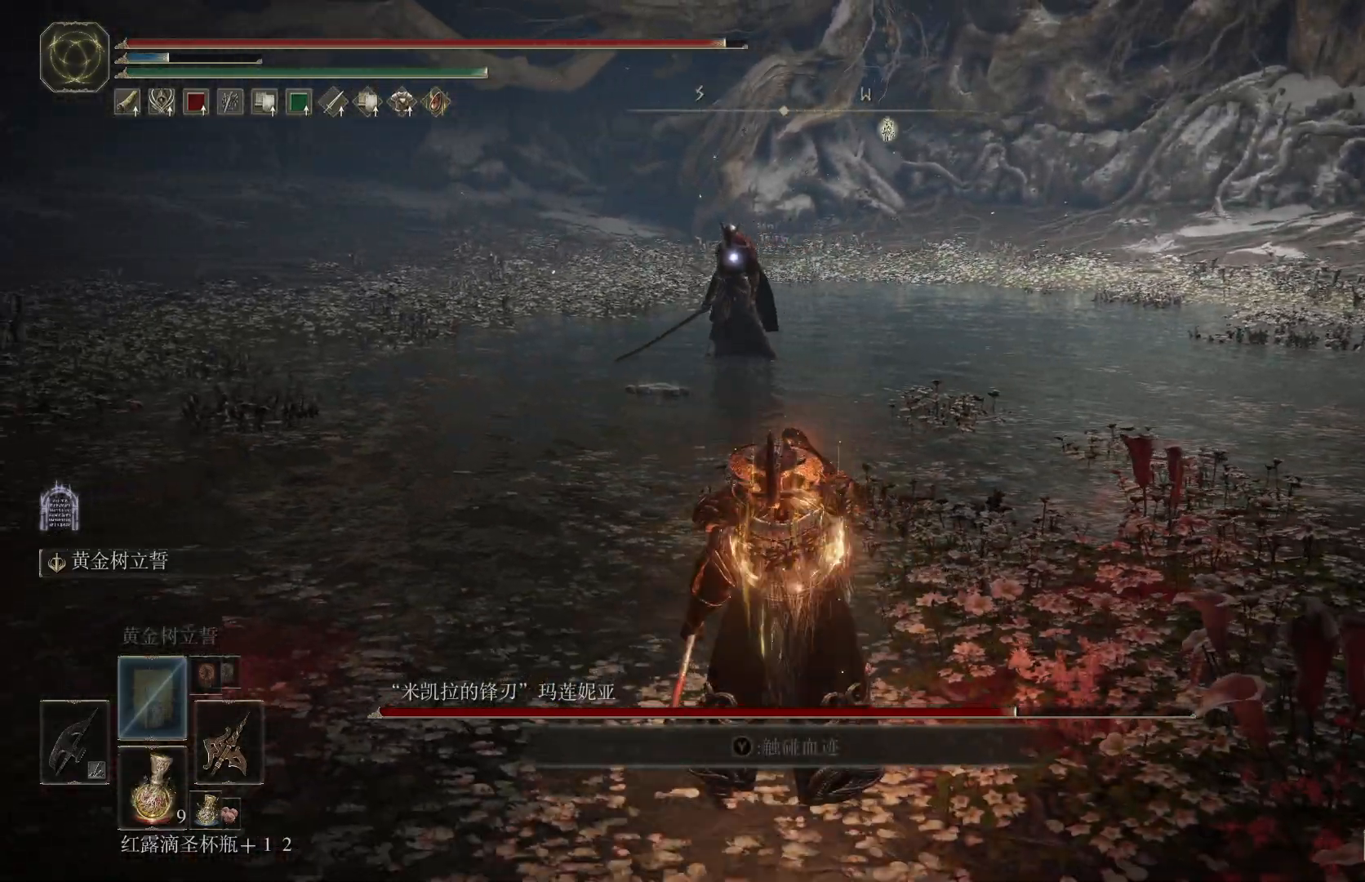
{"buttons": [], "left_stick": "up", "right_stick": "center", "events": [[167, "left_stick", "center"], [433, "left_stick", "up"]]}
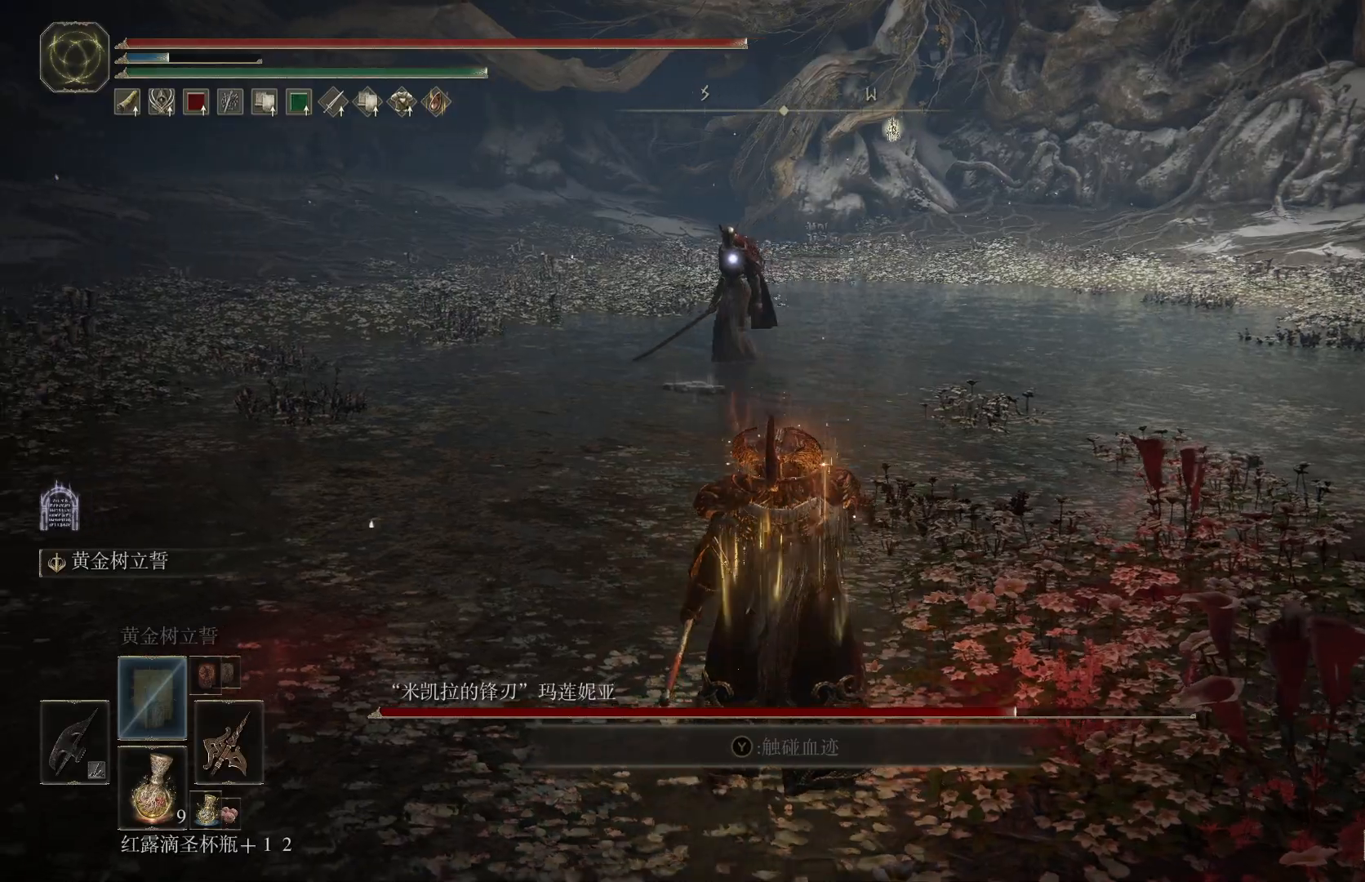
{"buttons": [], "left_stick": "up", "right_stick": "center", "events": []}
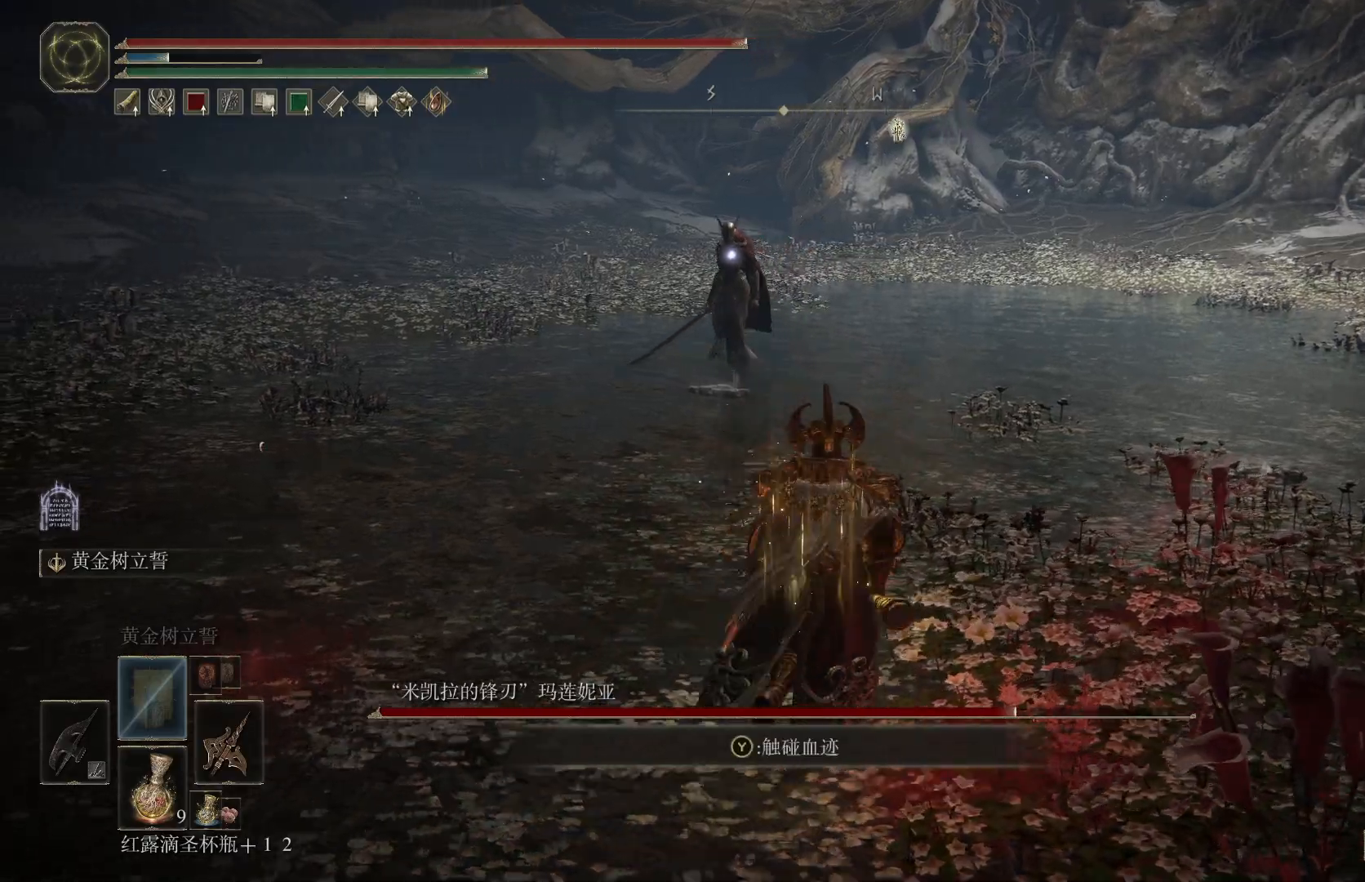
{"buttons": [], "left_stick": "up", "right_stick": "center", "events": []}
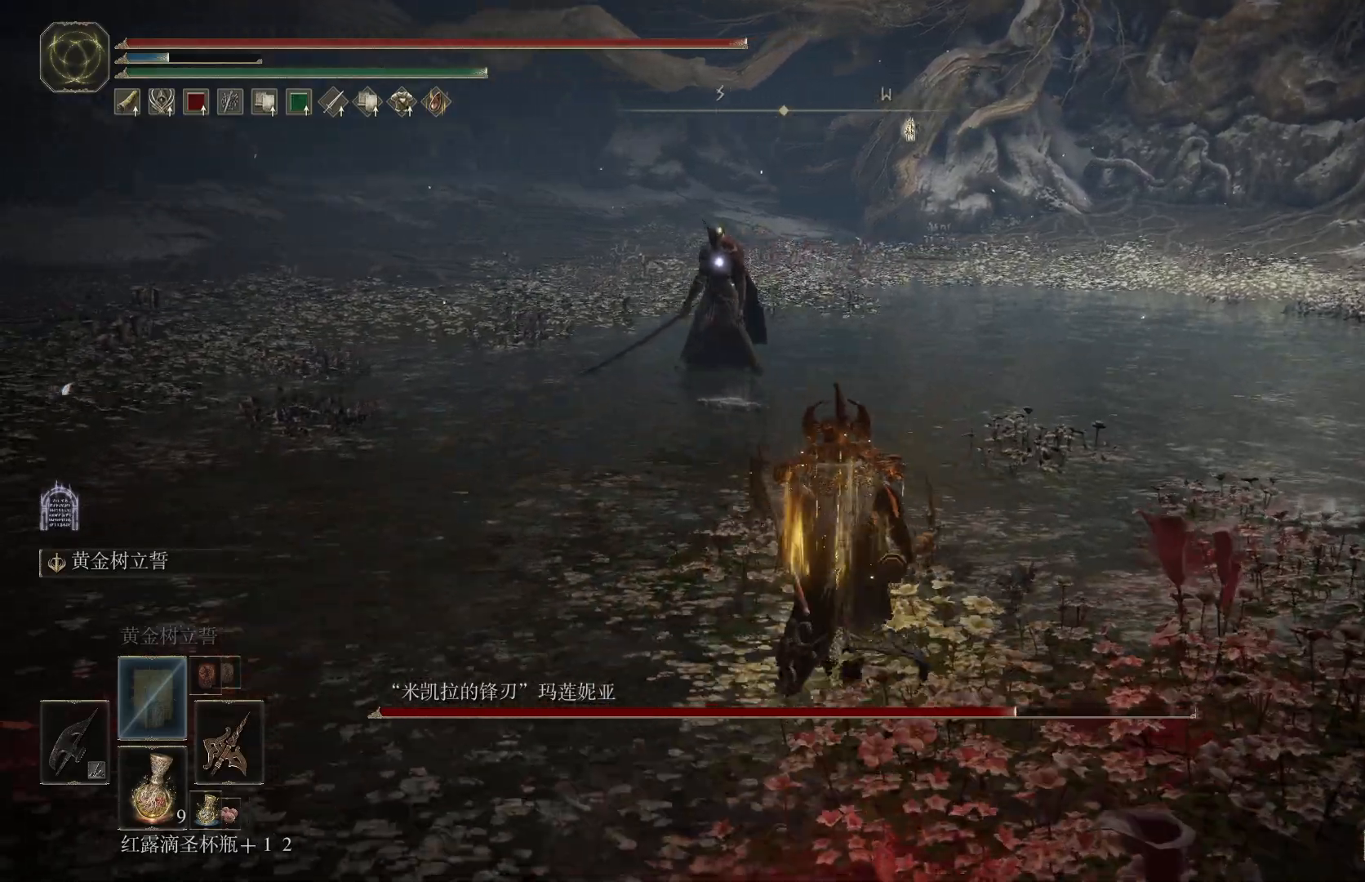
{"buttons": ["CIRCLE"], "left_stick": "up", "right_stick": "center", "events": [[433, "CIRCLE", "down"]]}
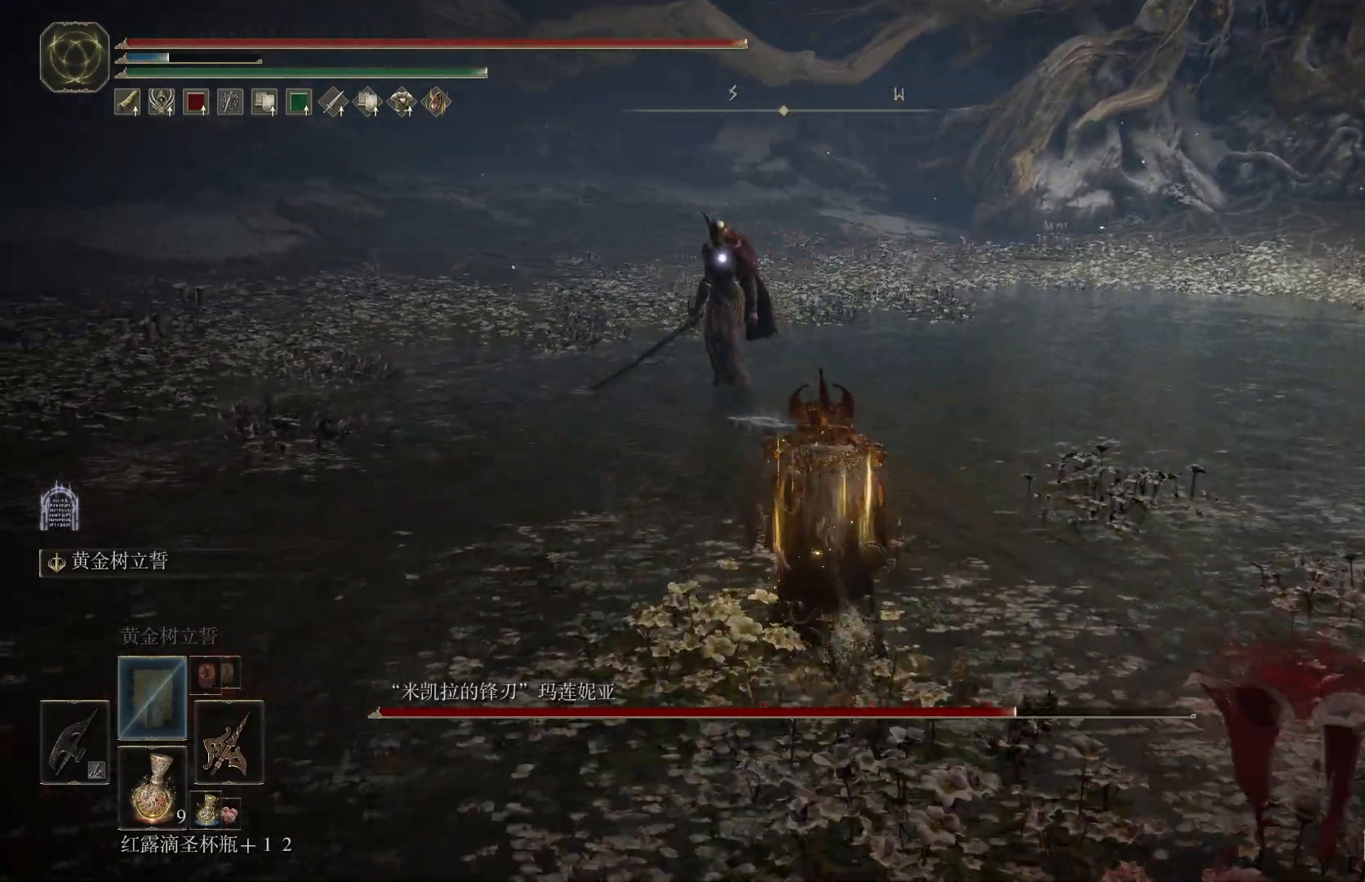
{"buttons": ["CROSS", "CIRCLE"], "left_stick": "up", "right_stick": "center", "events": [[350, "CROSS", "down"]]}